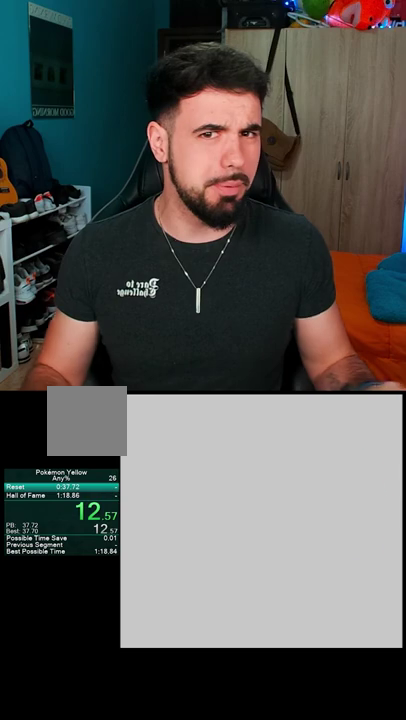
Gameplay with a controller (Nintendo layout); each line is a JSON object with the inputs held at the frame after it. "events" lists button and stick changes between this image and that frame as [ms after this image, input, new state], when the widget could be followed in between. Not read: L3 R3.
{"buttons": ["B"], "events": []}
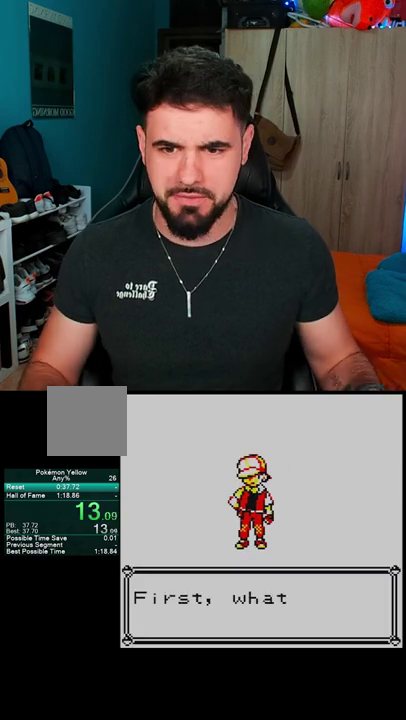
{"buttons": ["B", "DPAD_DOWN"], "events": [[250, "A", "down"], [317, "A", "up"], [334, "DPAD_DOWN", "down"]]}
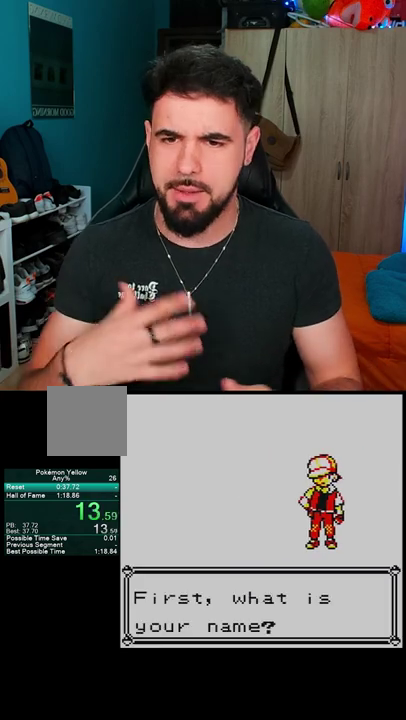
{"buttons": ["B"], "events": [[150, "DPAD_DOWN", "up"], [200, "DPAD_DOWN", "down"], [250, "A", "down"], [300, "DPAD_DOWN", "up"], [333, "A", "up"]]}
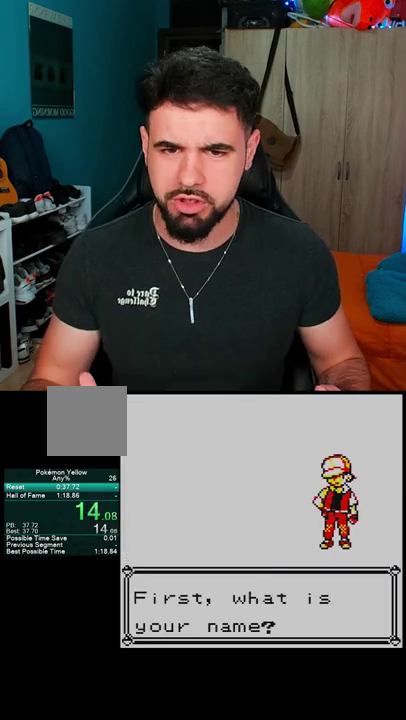
{"buttons": ["B"], "events": []}
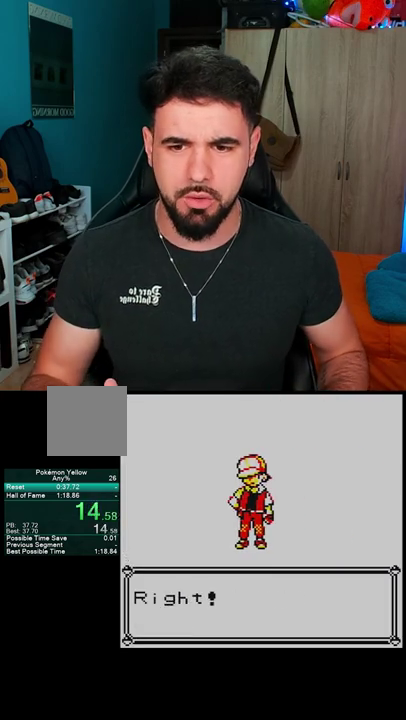
{"buttons": ["B"], "events": [[317, "A", "down"], [400, "A", "up"]]}
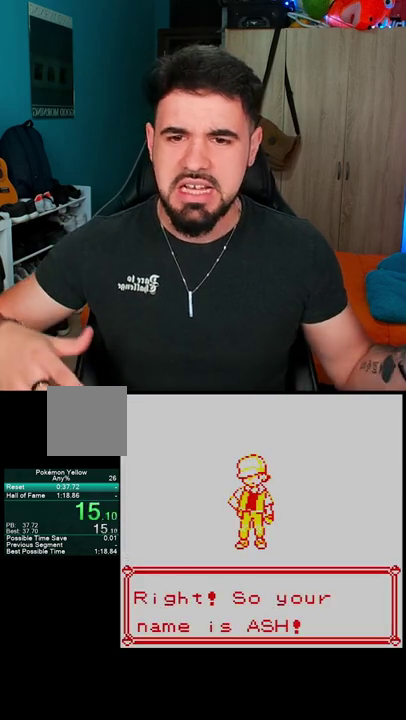
{"buttons": ["B"], "events": []}
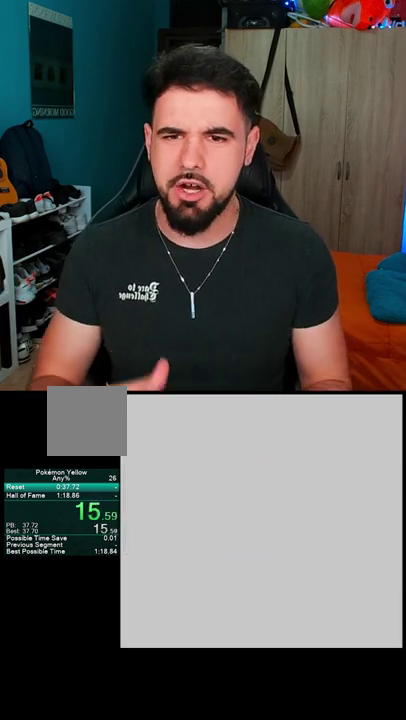
{"buttons": ["B"], "events": []}
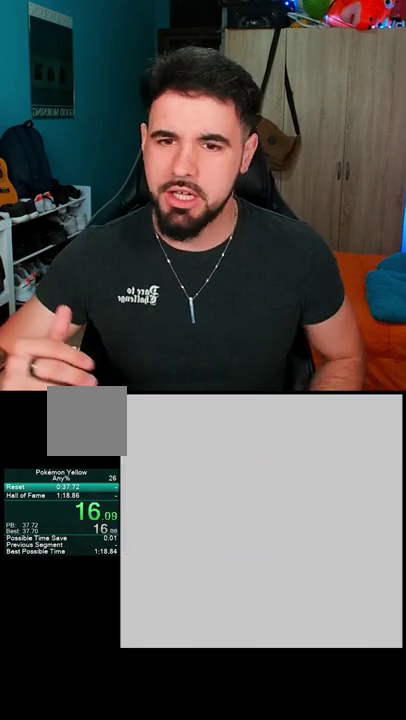
{"buttons": ["B"], "events": []}
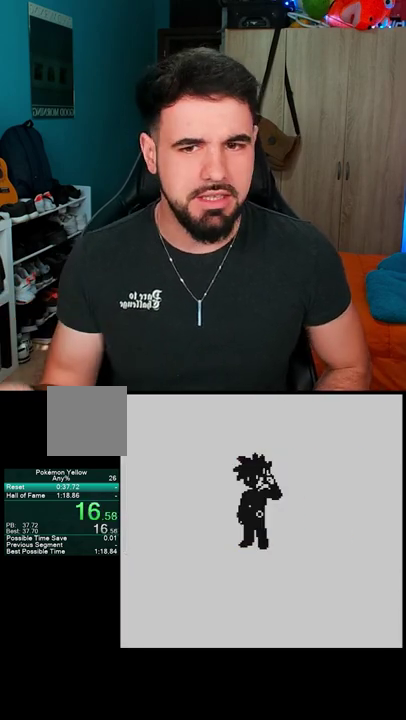
{"buttons": ["B"], "events": []}
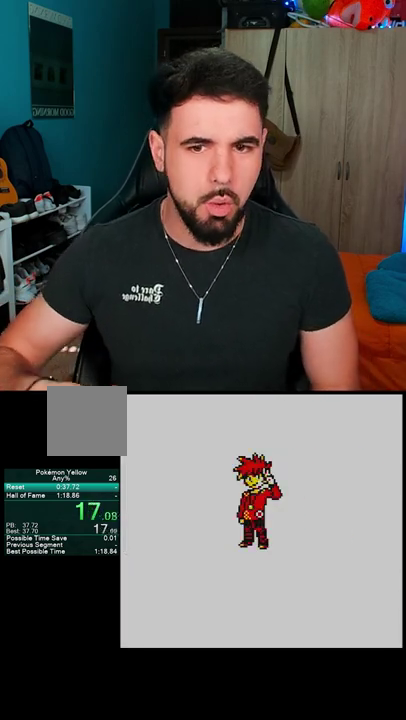
{"buttons": ["B"], "events": []}
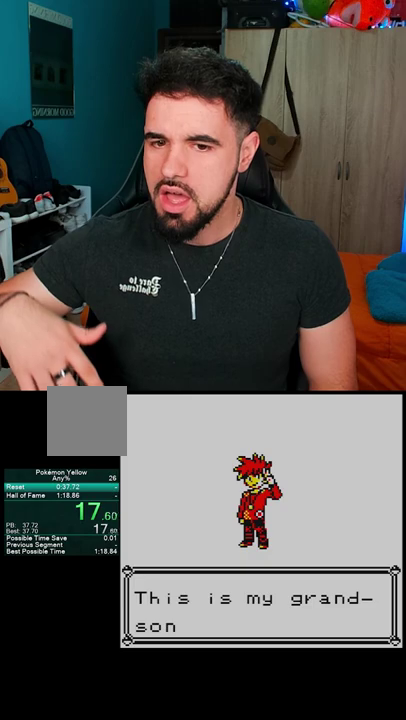
{"buttons": ["B"], "events": [[183, "A", "down"], [283, "A", "up"]]}
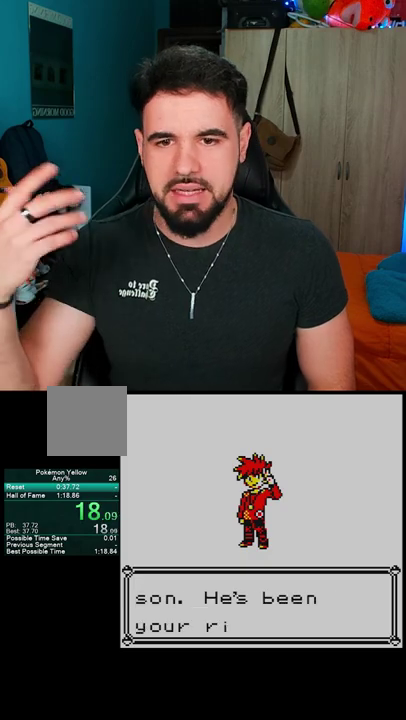
{"buttons": ["B"], "events": [[167, "A", "down"], [250, "A", "up"]]}
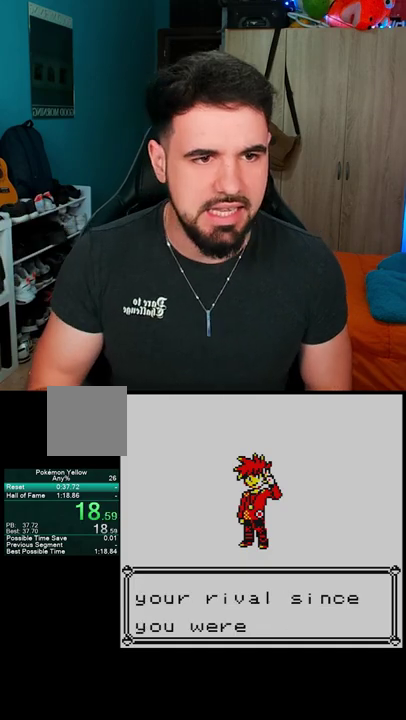
{"buttons": ["B"], "events": [[133, "A", "down"], [217, "A", "up"]]}
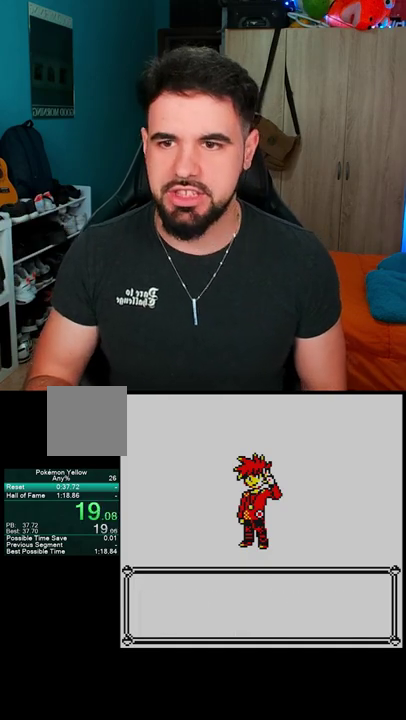
{"buttons": ["B"], "events": []}
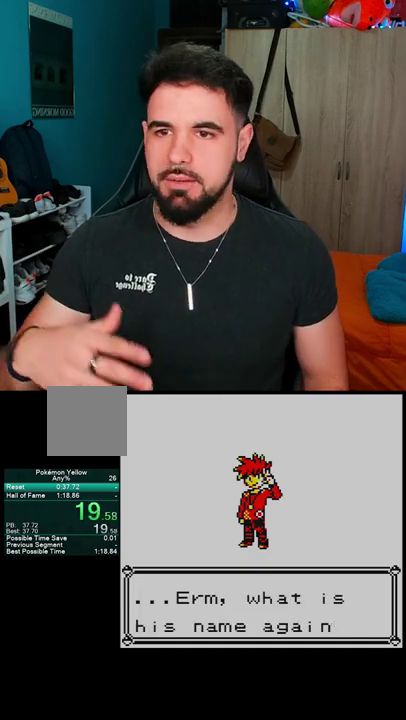
{"buttons": ["A", "B", "DPAD_DOWN"], "events": [[33, "A", "down"], [100, "A", "up"], [116, "DPAD_DOWN", "down"], [417, "A", "down"]]}
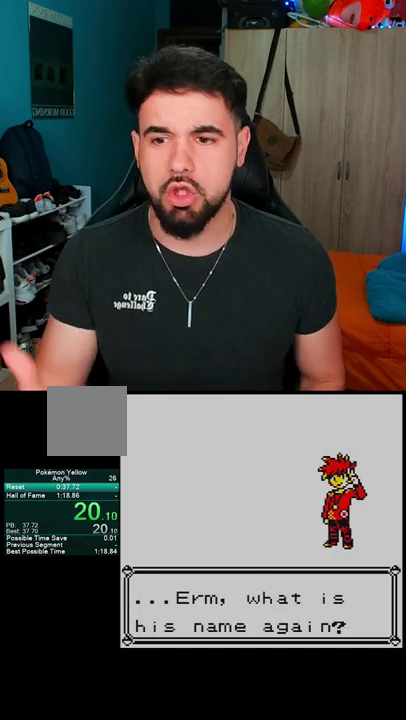
{"buttons": ["B"], "events": [[217, "A", "up"], [267, "DPAD_DOWN", "up"]]}
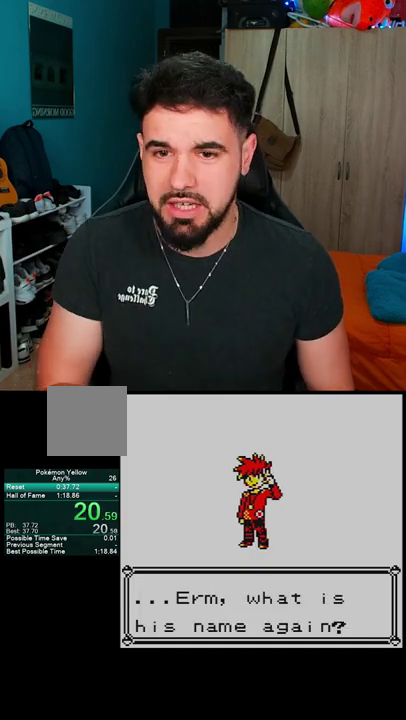
{"buttons": ["B"], "events": []}
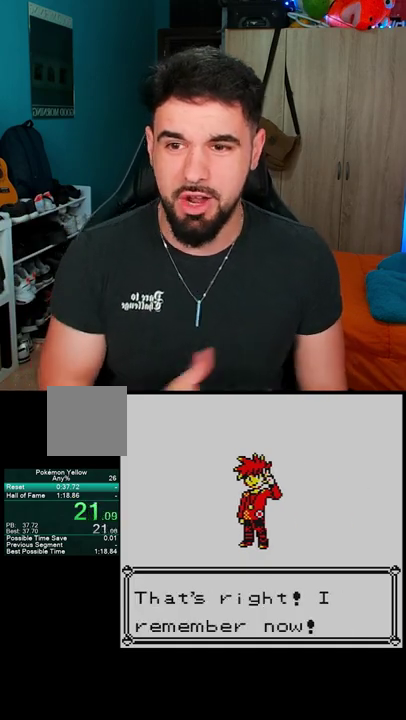
{"buttons": ["B"], "events": [[67, "A", "down"], [150, "A", "up"]]}
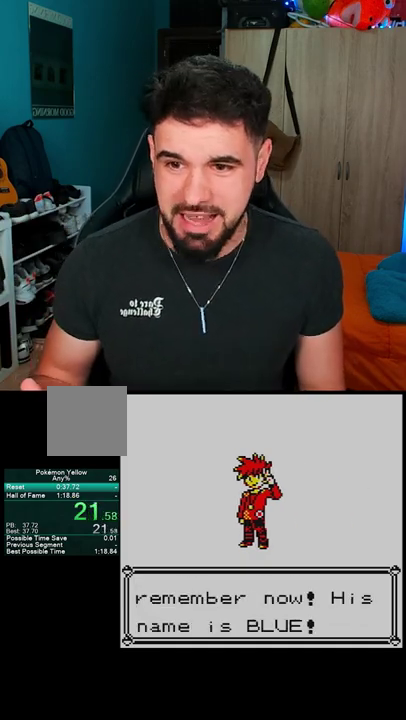
{"buttons": ["A", "B"], "events": [[16, "A", "down"]]}
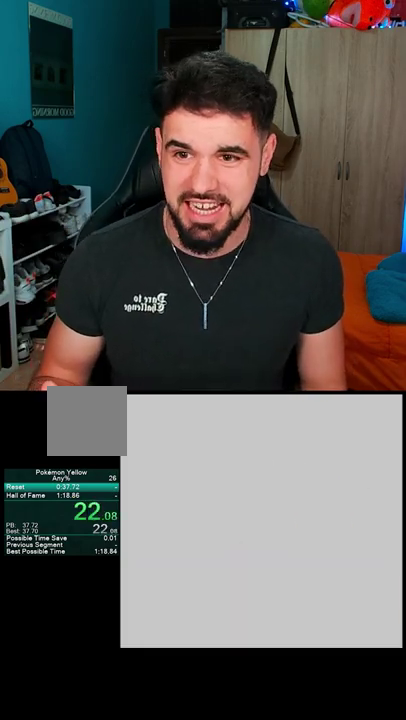
{"buttons": ["B"], "events": [[117, "A", "up"]]}
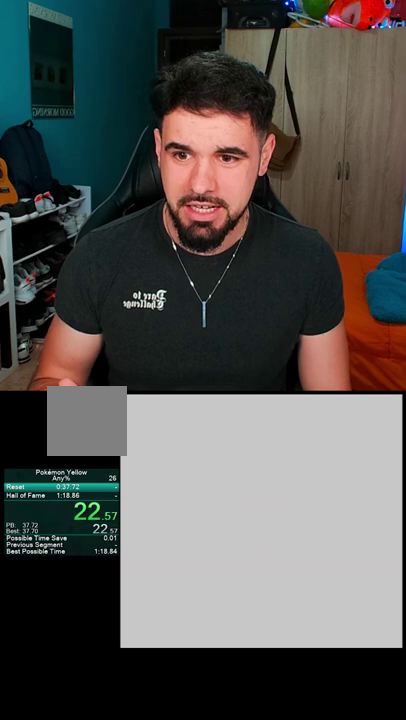
{"buttons": ["B"], "events": []}
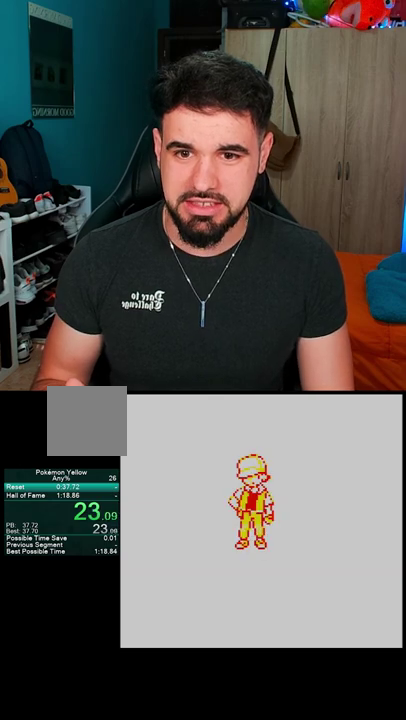
{"buttons": ["B"], "events": [[284, "A", "down"], [384, "A", "up"]]}
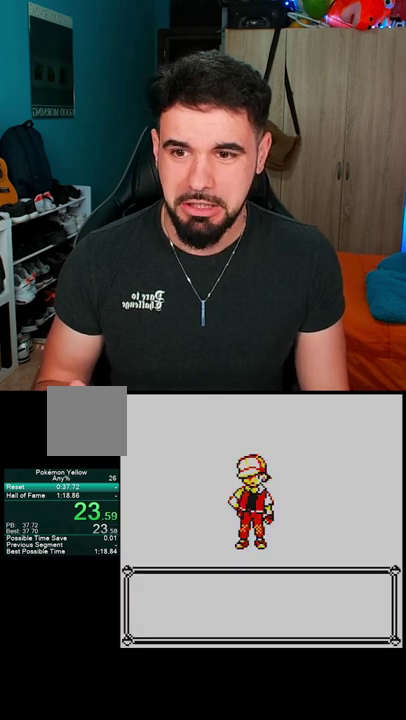
{"buttons": ["B"], "events": []}
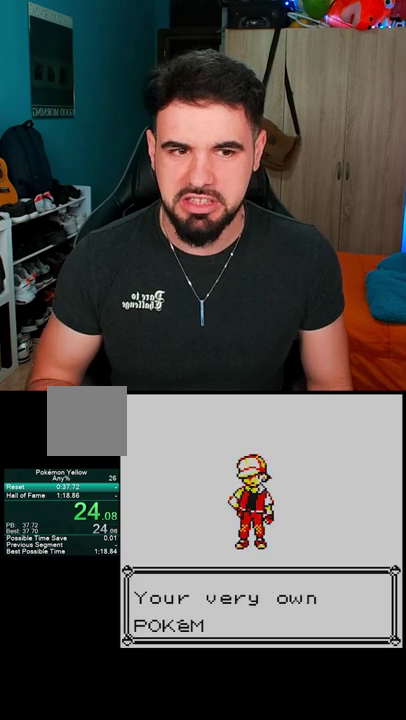
{"buttons": ["B"], "events": [[167, "A", "down"], [267, "A", "up"]]}
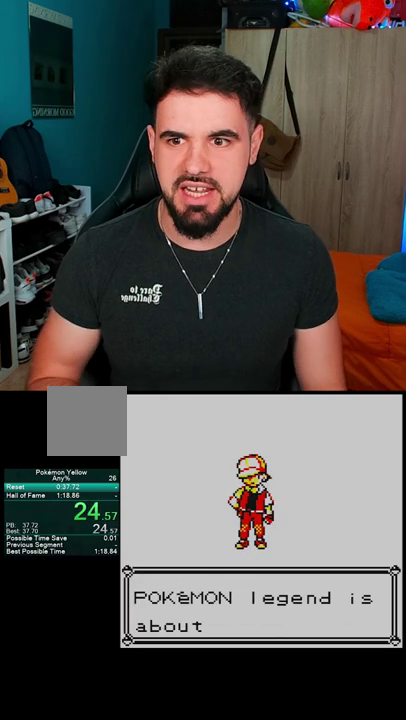
{"buttons": ["B"], "events": [[167, "A", "down"], [233, "A", "up"]]}
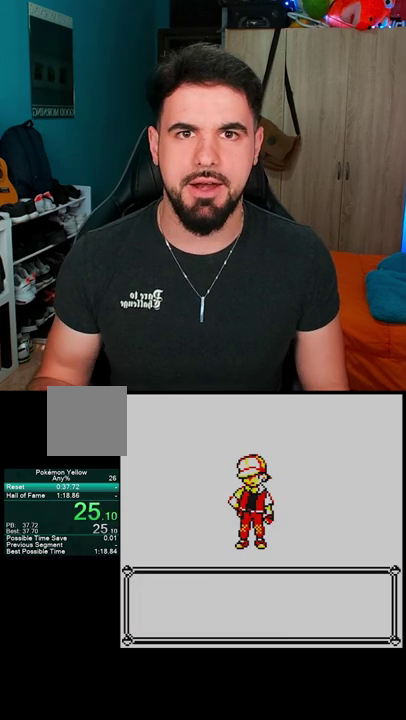
{"buttons": ["B"], "events": []}
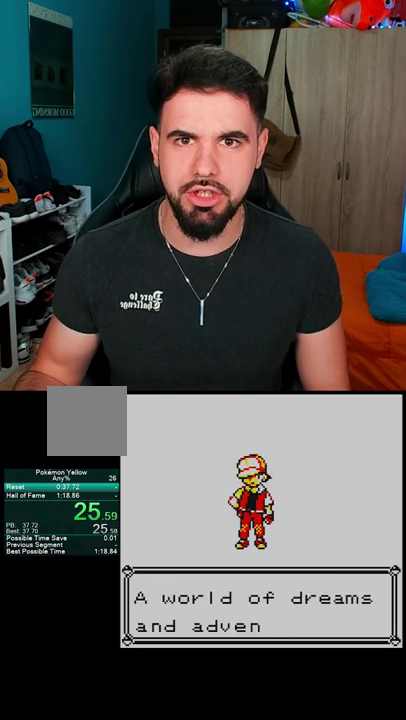
{"buttons": ["START"], "events": [[66, "A", "down"], [133, "A", "up"], [233, "B", "up"], [367, "START", "down"]]}
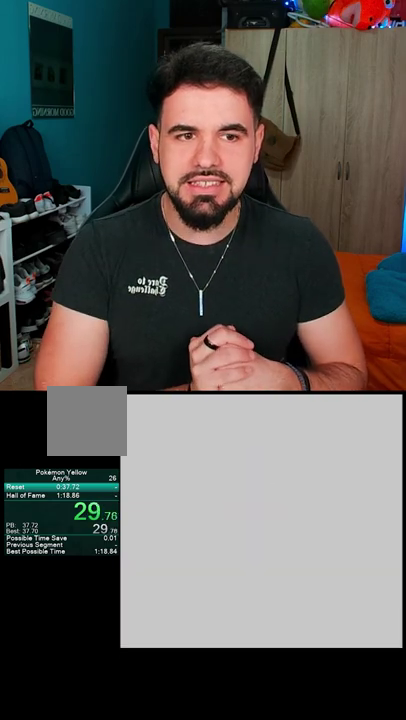
{"buttons": ["START"], "events": []}